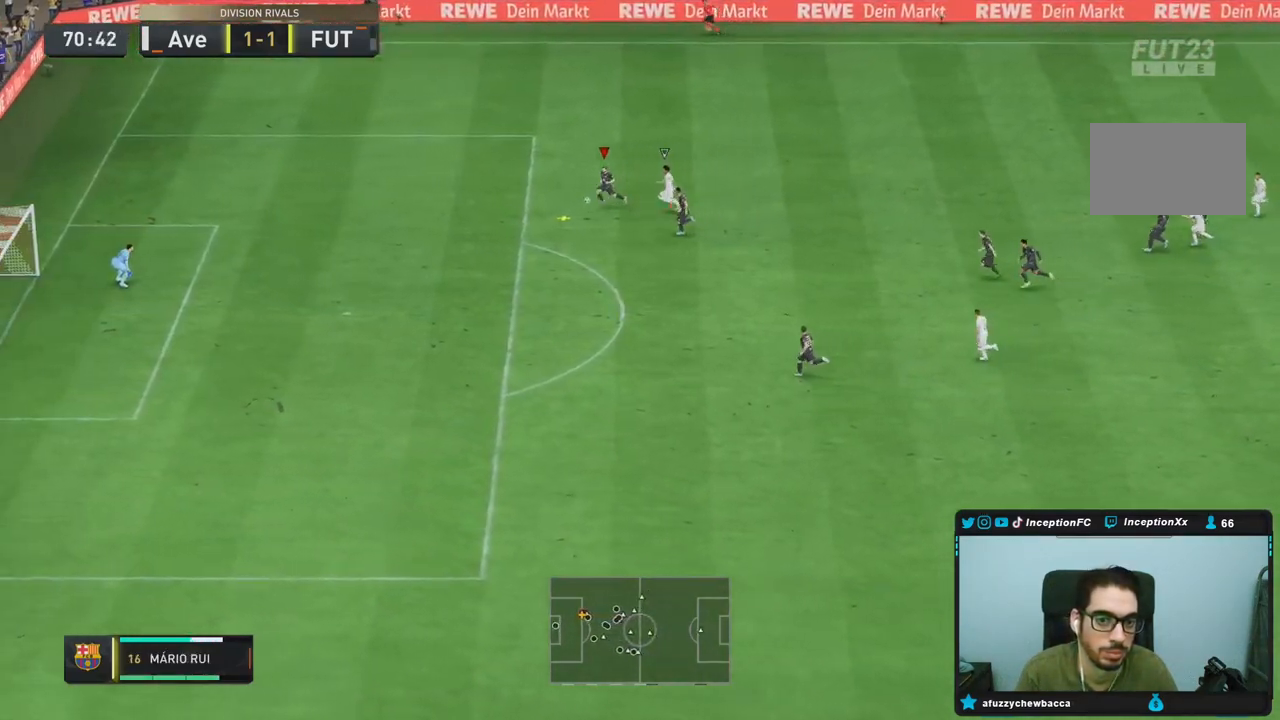
Gameplay with a controller (PlayStation layout); each line is a JSON object with the inputs held at the frame after it. "events" lists button and stick changes between this image and that frame as [ms after this image, input, new state], when the widget could be followed in between. Not read: L3 R3.
{"buttons": [], "left_stick": "down-right", "right_stick": "center", "events": [[50, "SQUARE", "up"], [317, "R1", "up"]]}
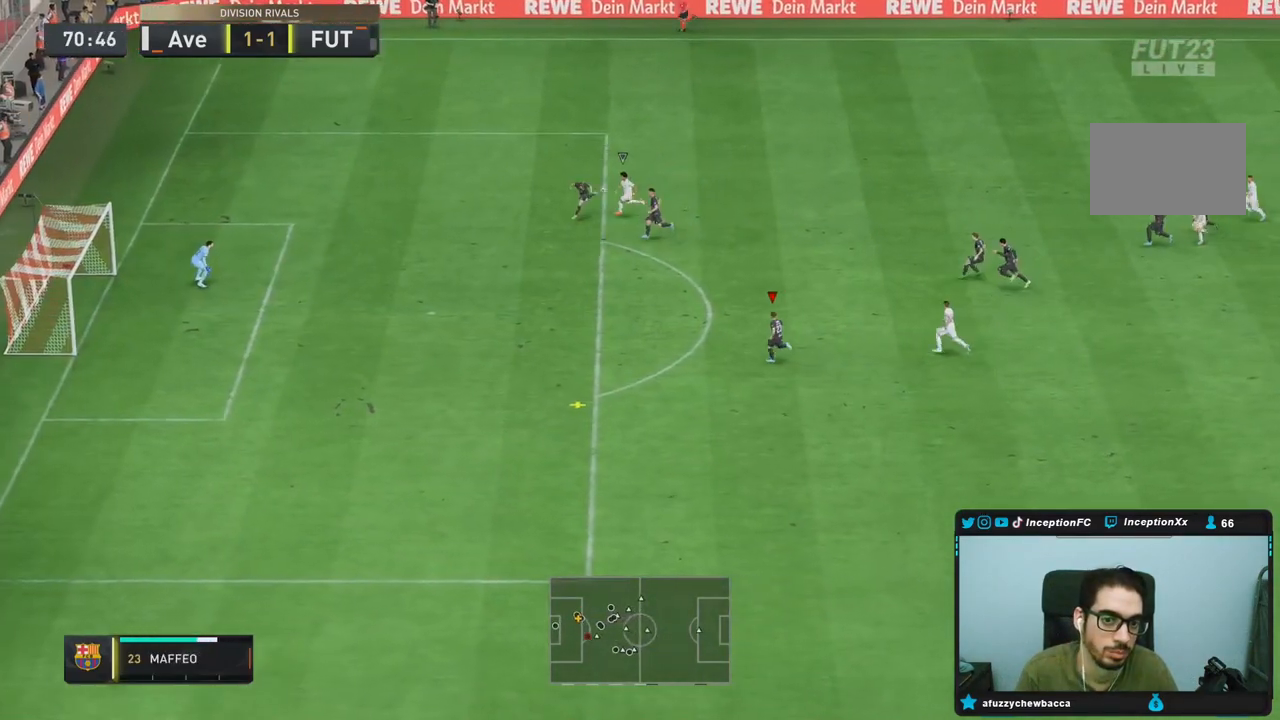
{"buttons": [], "left_stick": "down", "right_stick": "center", "events": [[217, "left_stick", "center"], [383, "left_stick", "right"], [467, "left_stick", "down"]]}
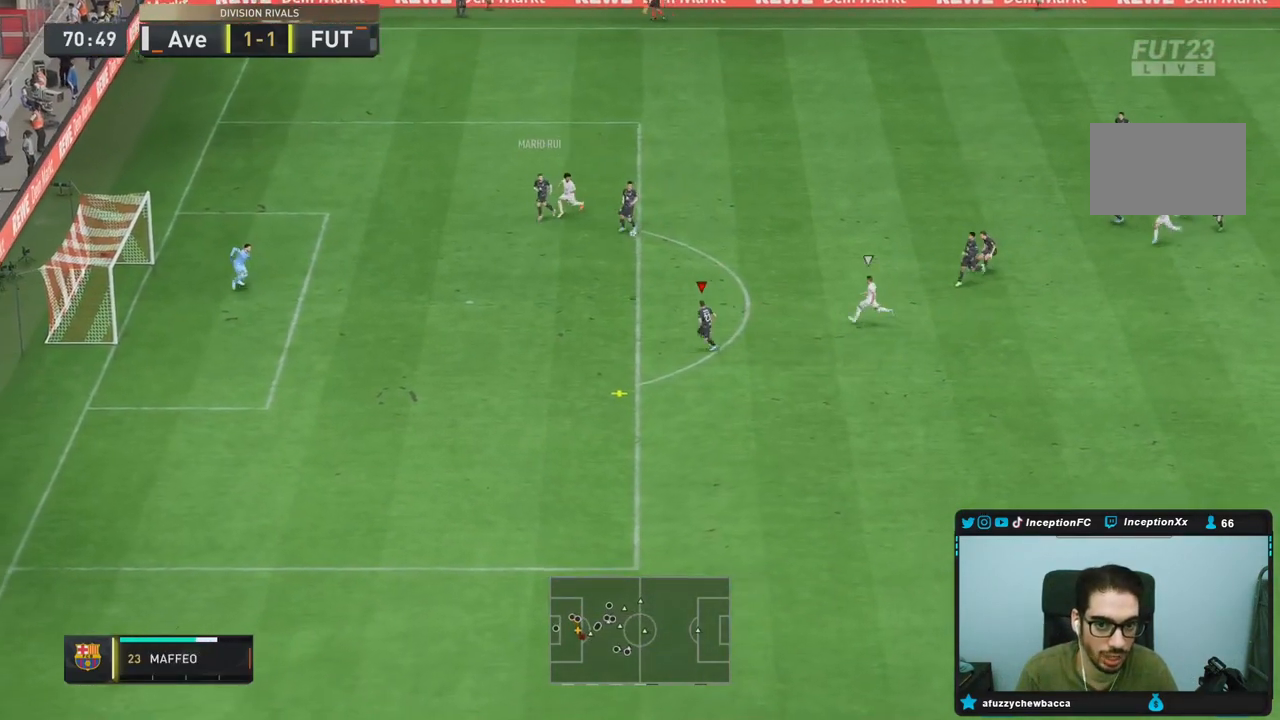
{"buttons": [], "left_stick": "down-right", "right_stick": "center", "events": [[200, "left_stick", "down-right"]]}
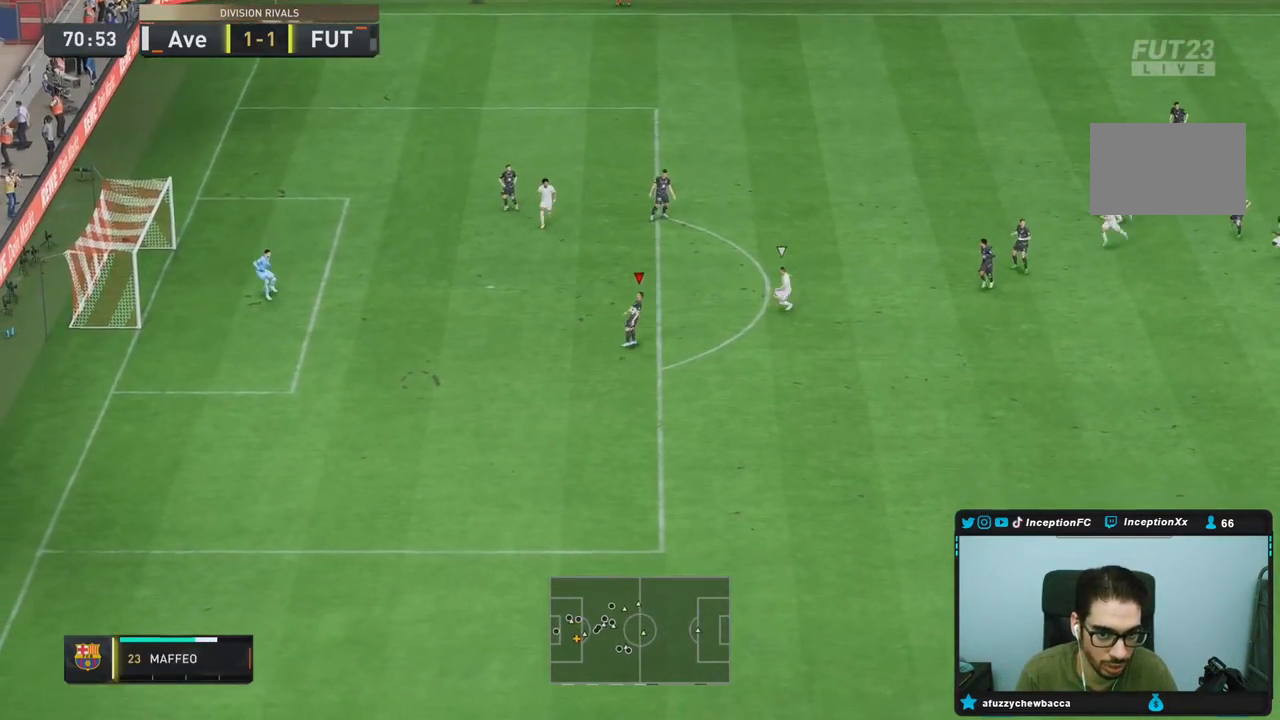
{"buttons": [], "left_stick": "down-right", "right_stick": "center", "events": []}
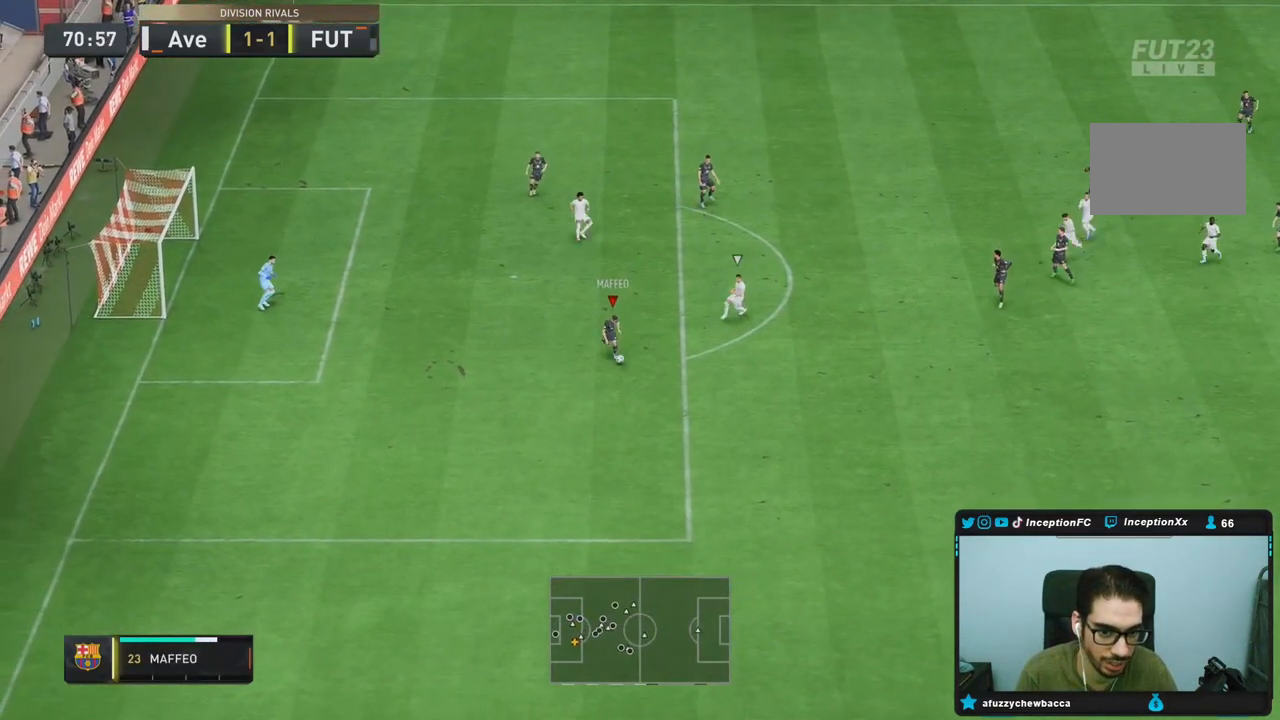
{"buttons": ["R2"], "left_stick": "down-right", "right_stick": "center", "events": [[500, "R2", "down"]]}
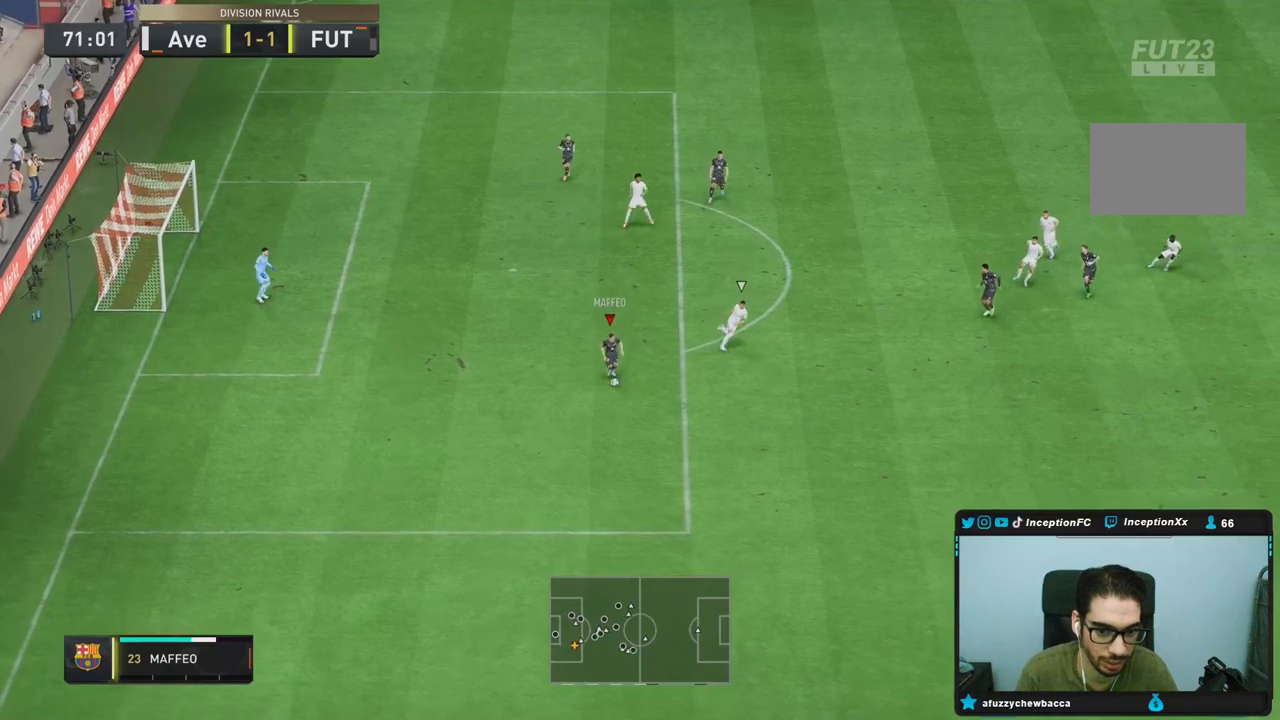
{"buttons": ["R2"], "left_stick": "down-right", "right_stick": "center", "events": []}
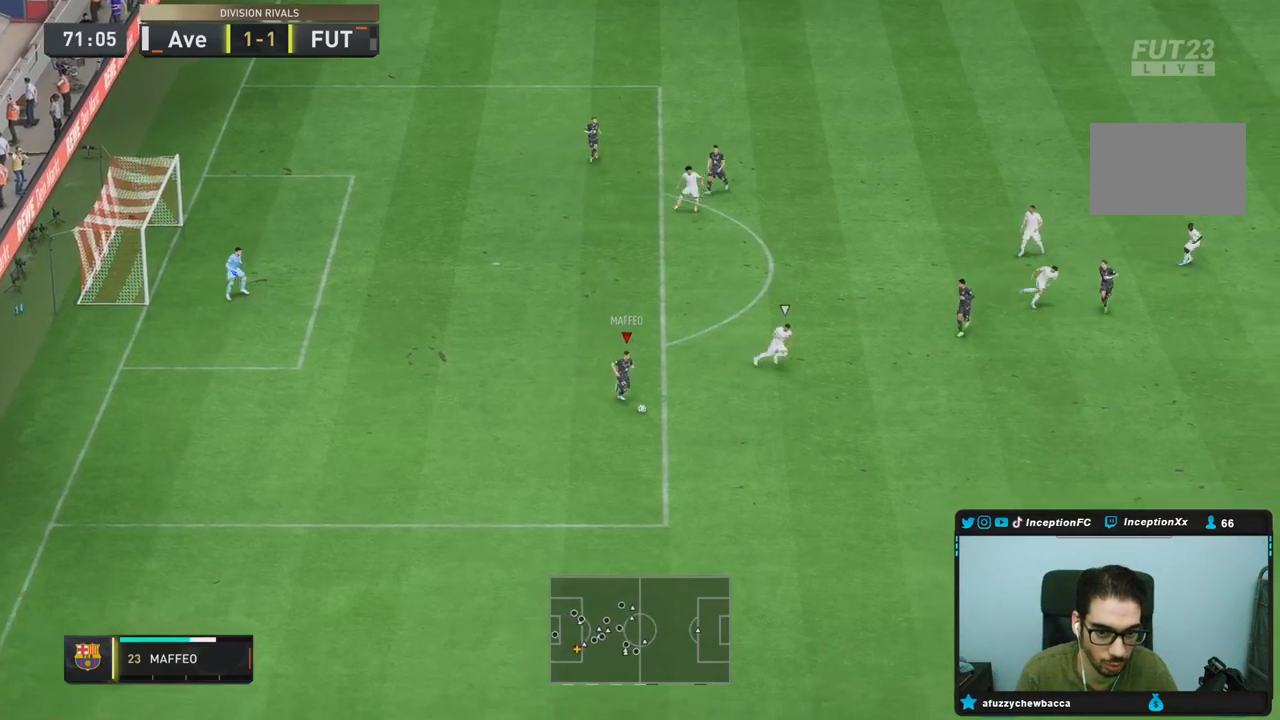
{"buttons": ["R2"], "left_stick": "down-right", "right_stick": "center", "events": []}